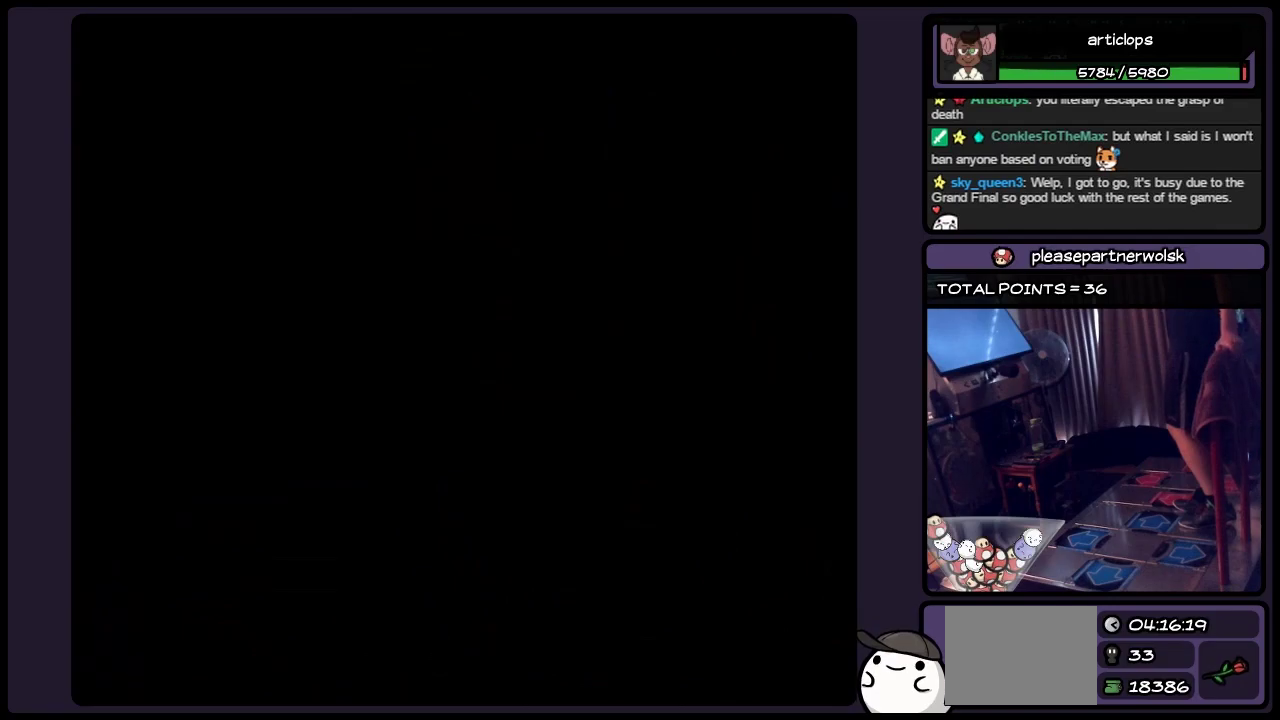
Gameplay with a controller (Nintendo layout); each line is a JSON object with the inputs held at the frame after it. "events" lists button and stick changes between this image and that frame as [ms after this image, input, new state], when the widget could be followed in between. Not read: L3 R3.
{"buttons": [], "events": []}
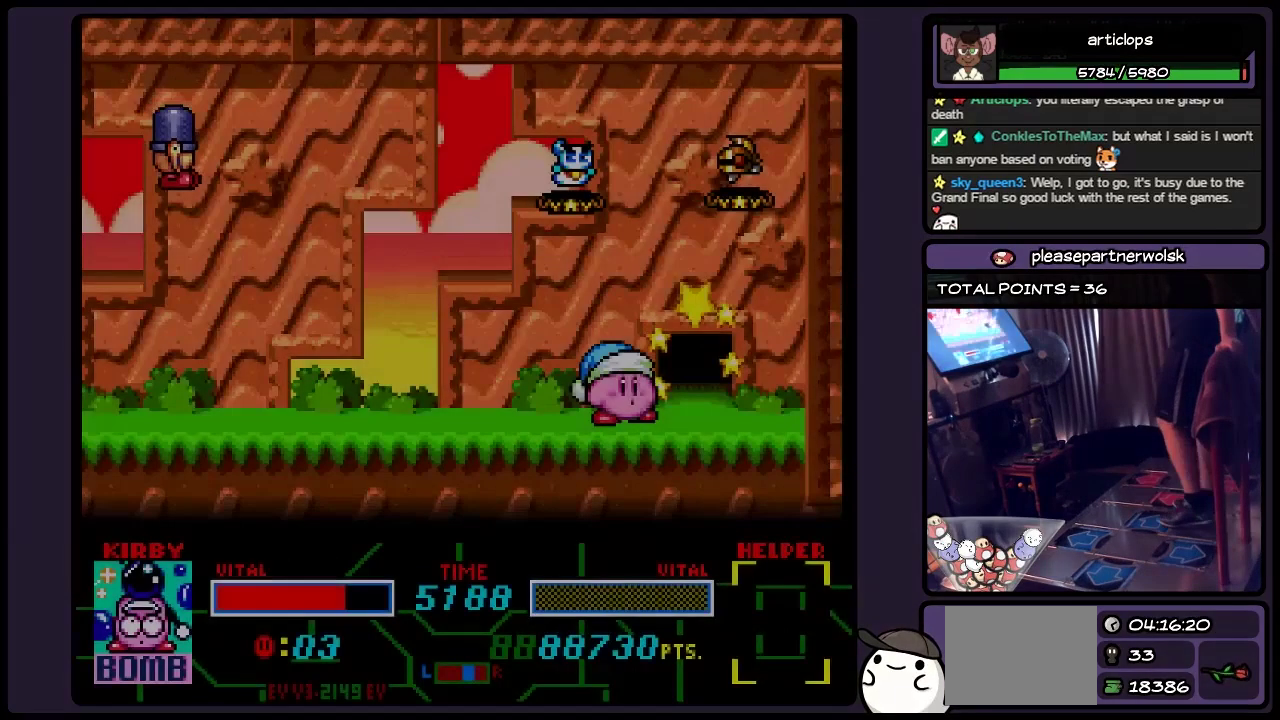
{"buttons": [], "events": []}
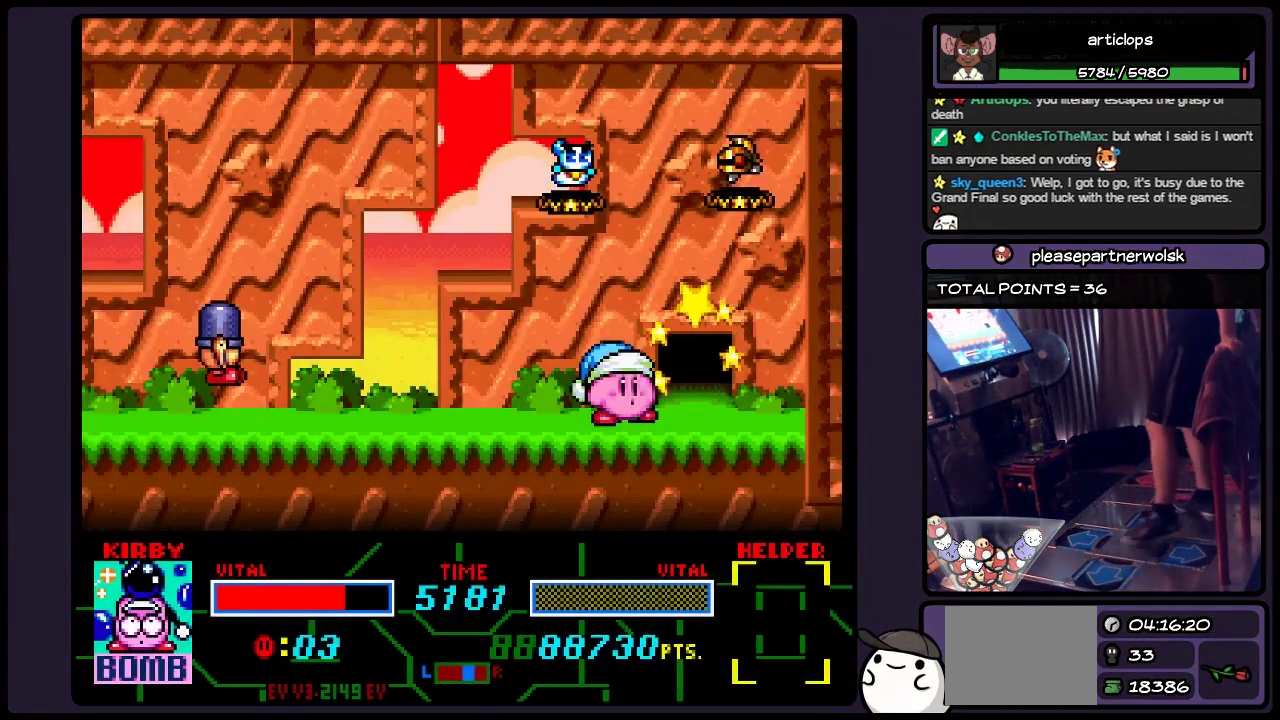
{"buttons": [], "events": [[283, "DPAD_LEFT", "down"], [483, "DPAD_LEFT", "up"]]}
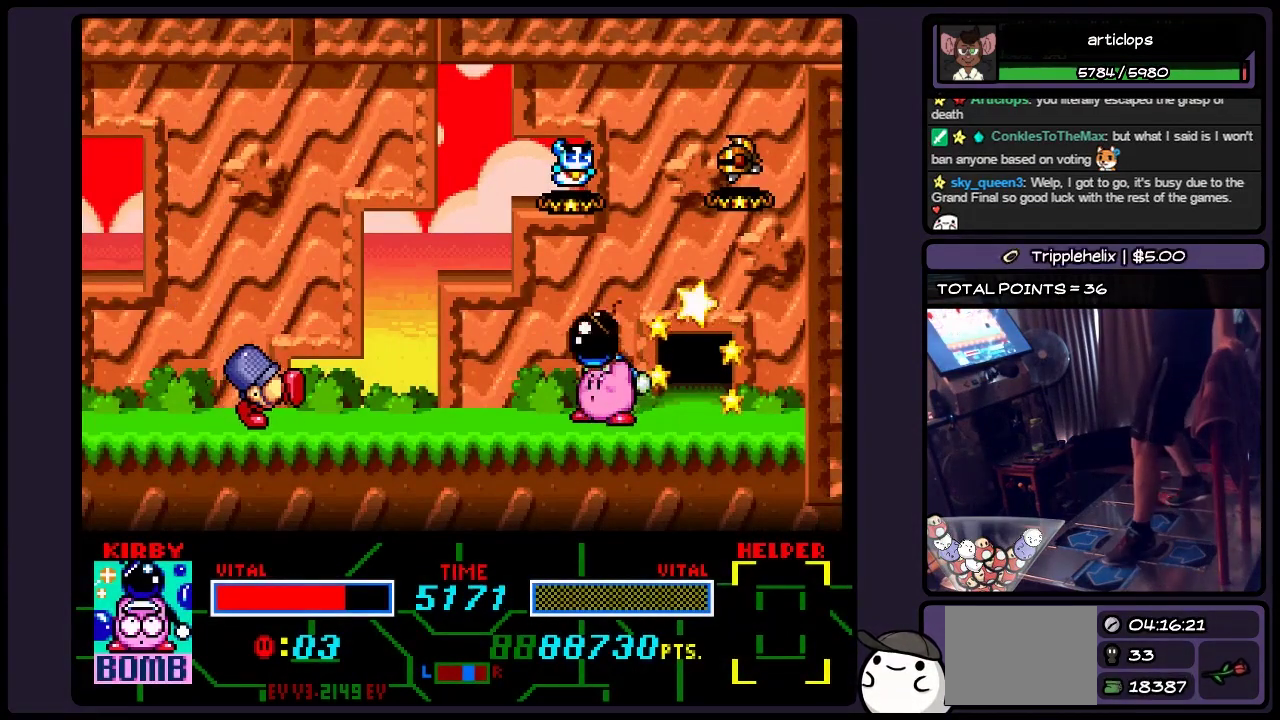
{"buttons": ["Y"], "events": [[67, "Y", "down"], [233, "Y", "up"], [283, "Y", "down"]]}
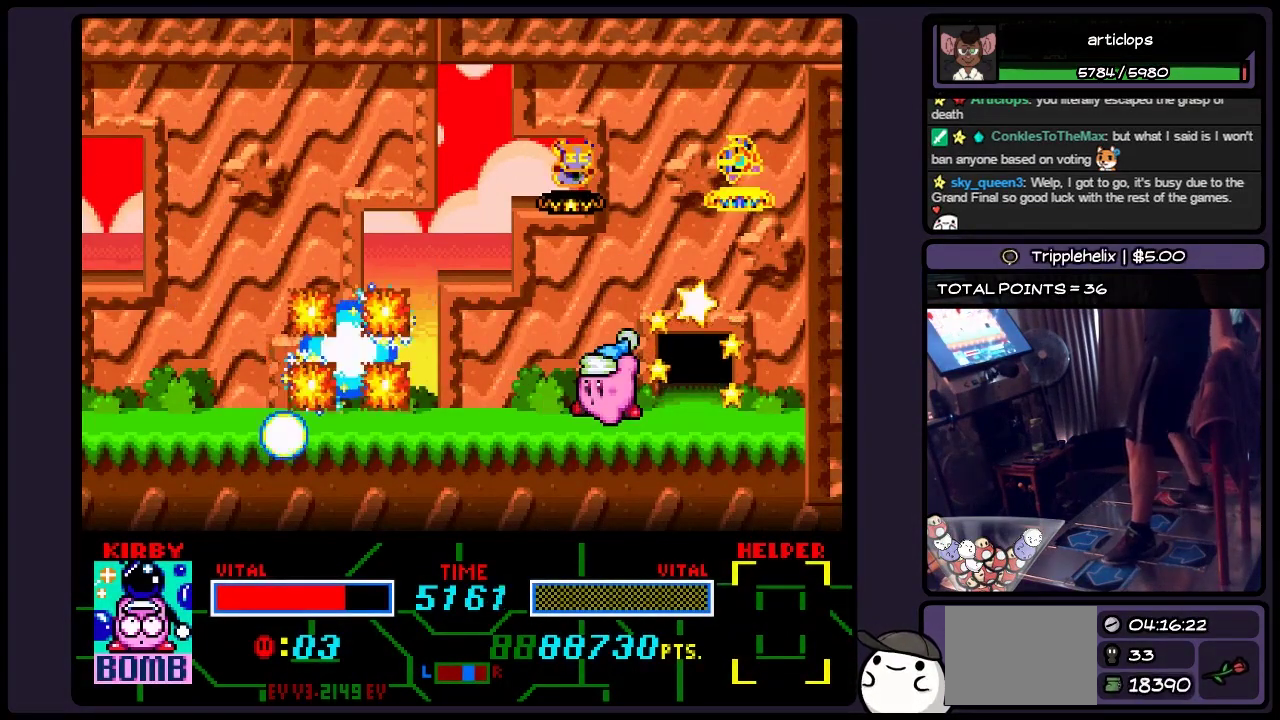
{"buttons": ["DPAD_LEFT"], "events": [[33, "Y", "up"], [450, "DPAD_LEFT", "down"]]}
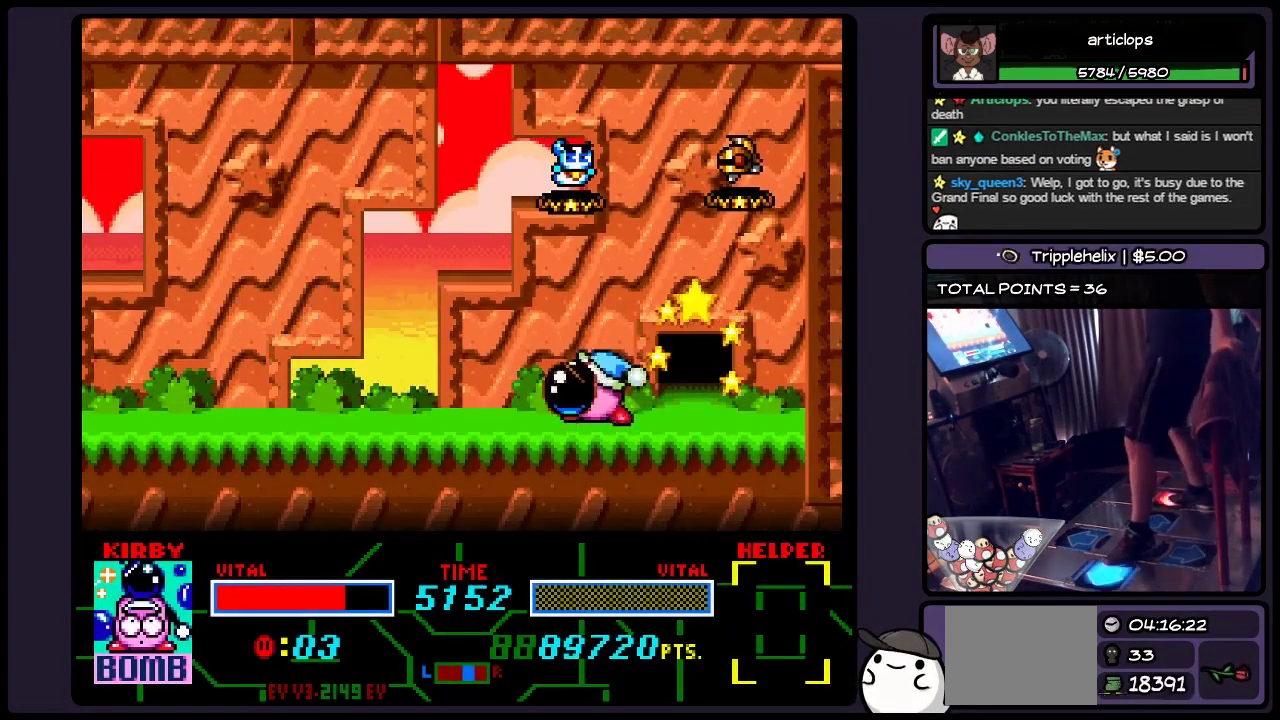
{"buttons": ["Y"], "events": [[150, "Y", "down"], [283, "DPAD_LEFT", "up"], [367, "Y", "up"], [450, "Y", "down"]]}
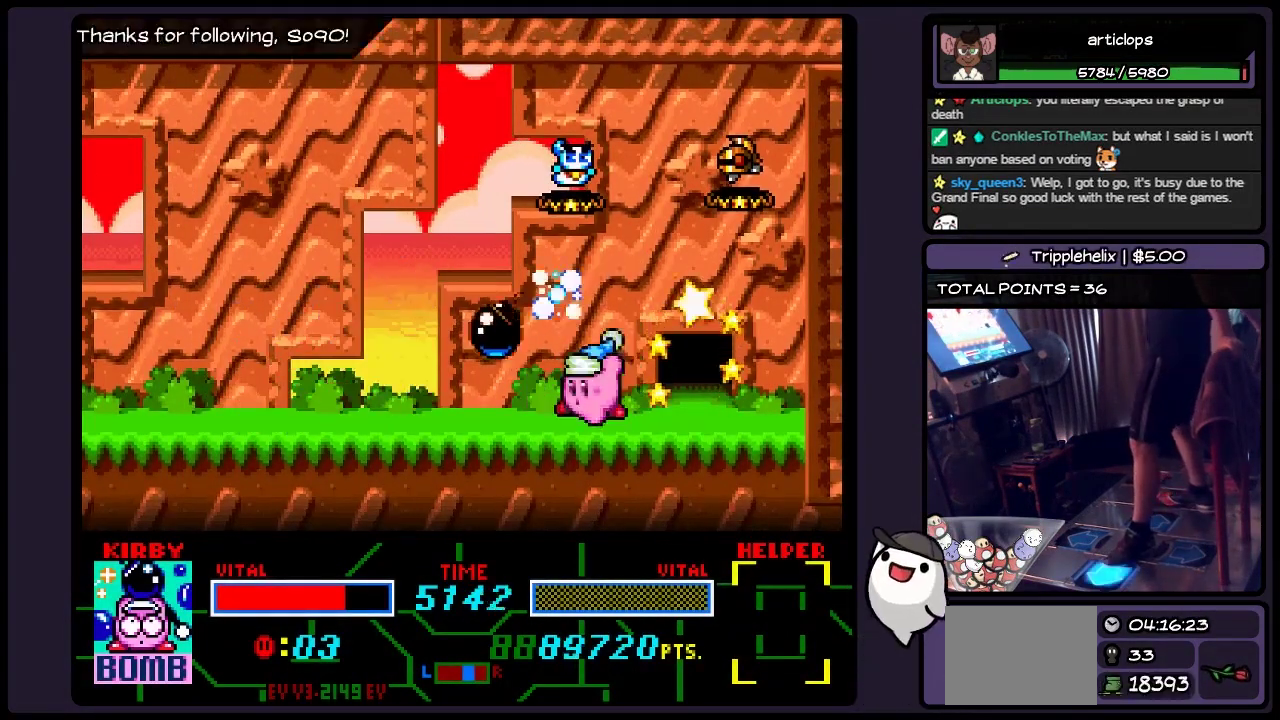
{"buttons": [], "events": [[33, "DPAD_LEFT", "down"], [150, "Y", "up"], [400, "DPAD_LEFT", "up"]]}
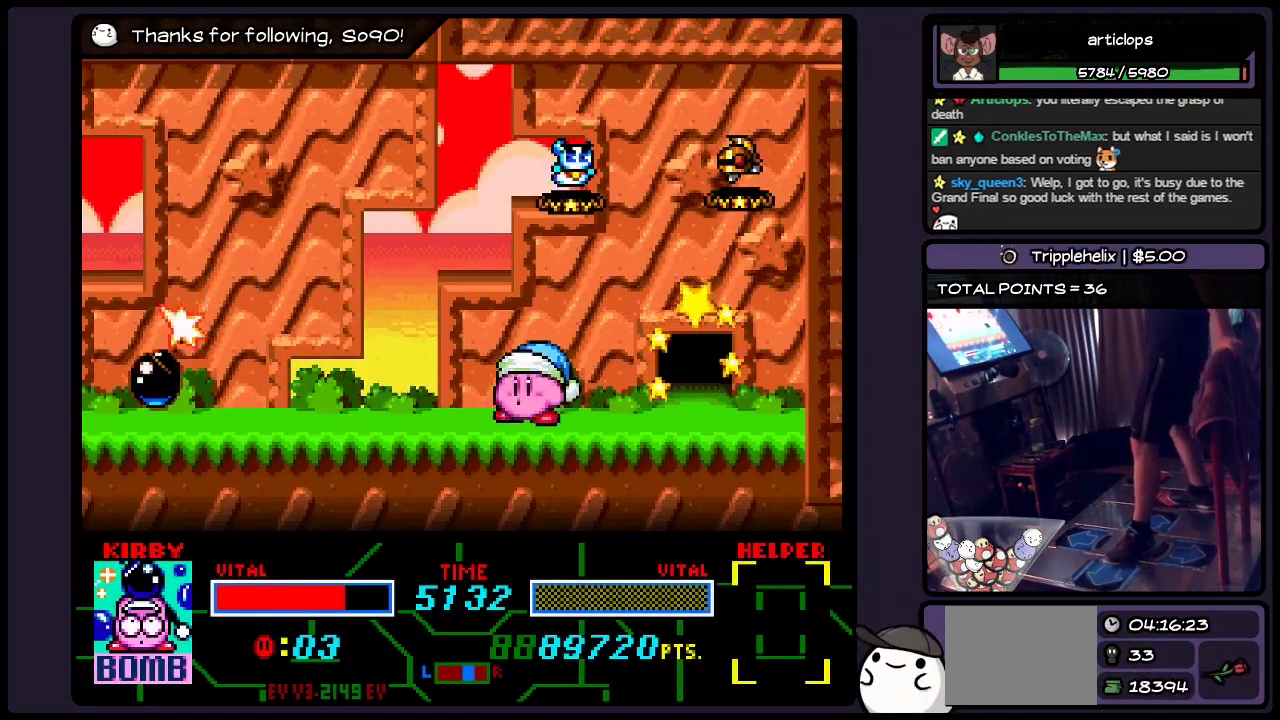
{"buttons": ["DPAD_LEFT"], "events": [[150, "DPAD_LEFT", "down"]]}
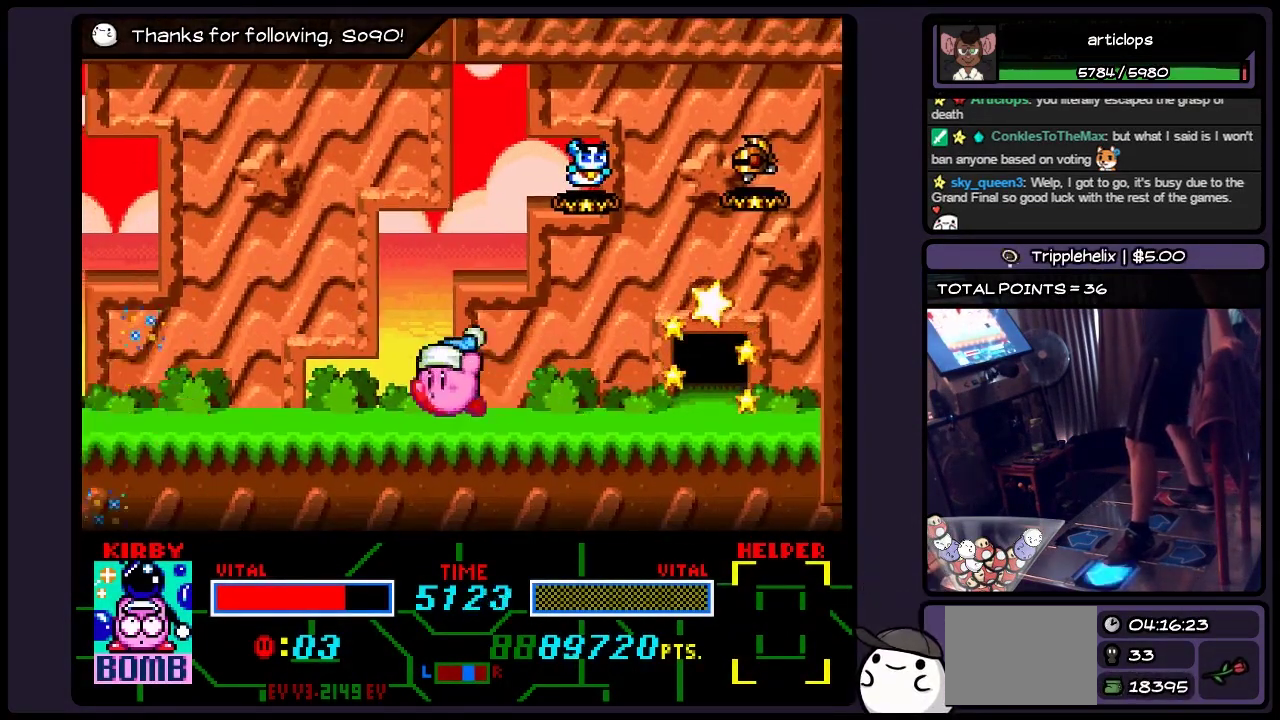
{"buttons": ["DPAD_LEFT"], "events": []}
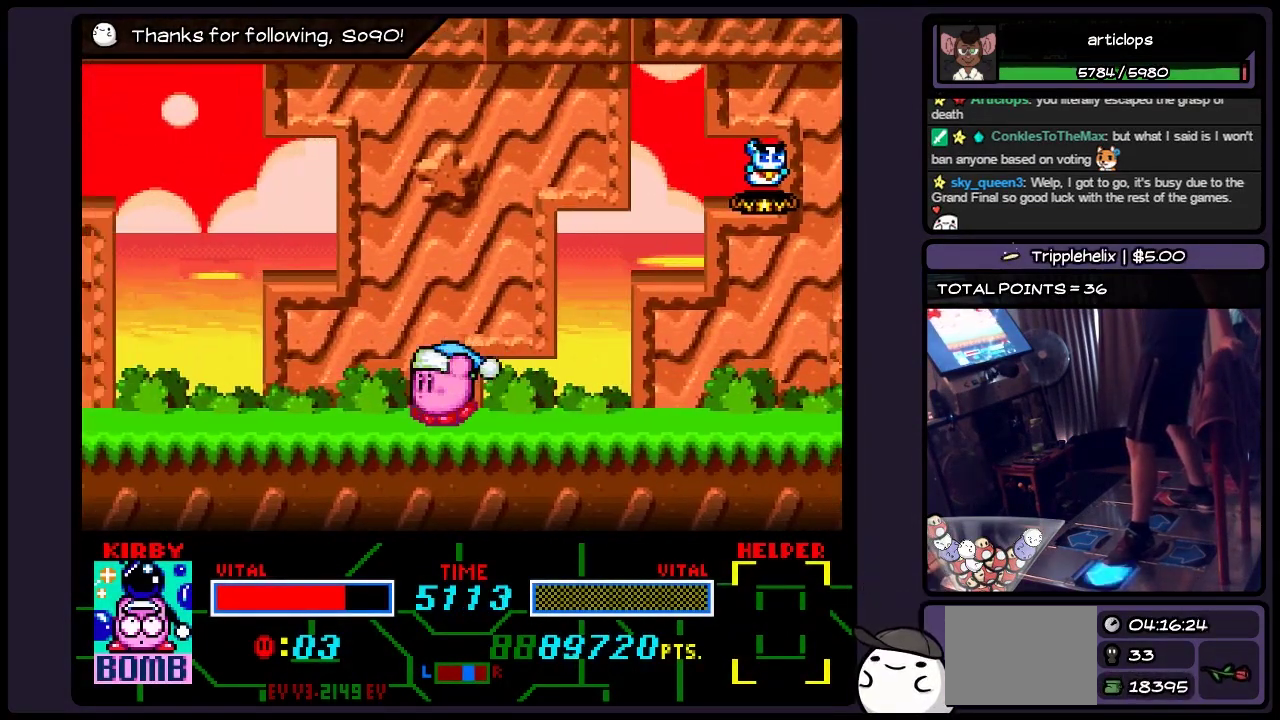
{"buttons": ["DPAD_LEFT"], "events": []}
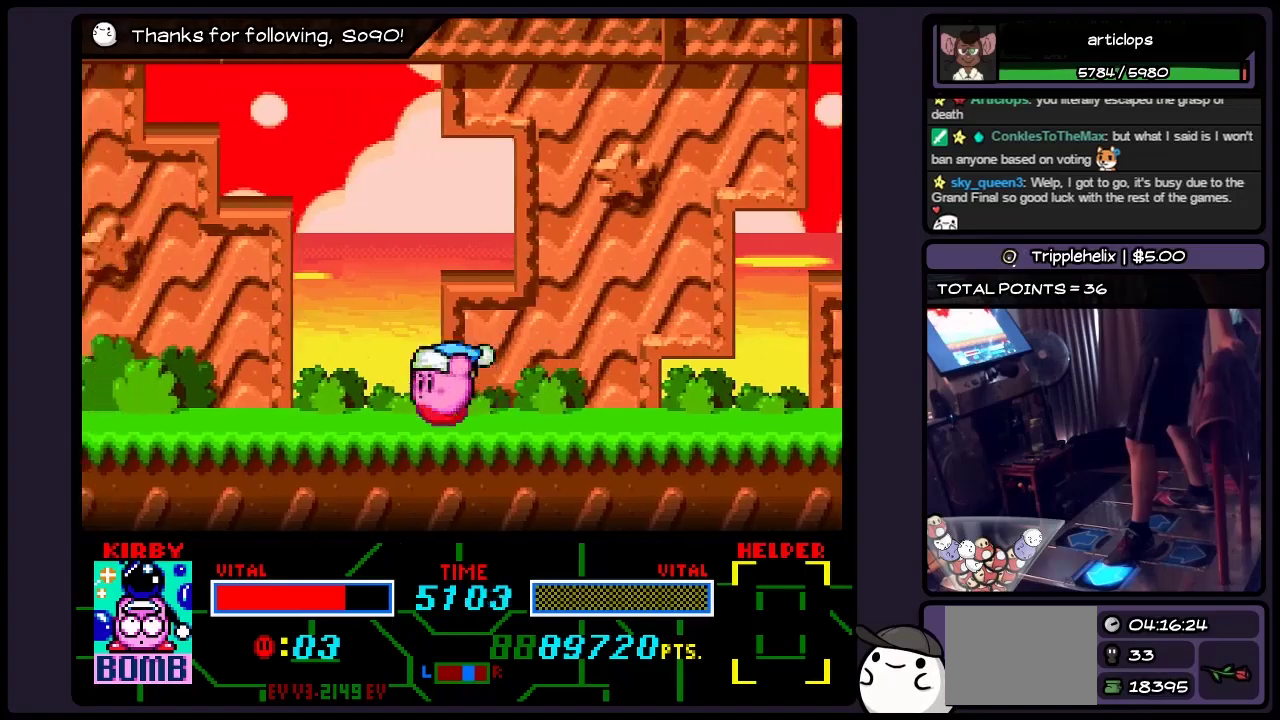
{"buttons": ["DPAD_LEFT"], "events": []}
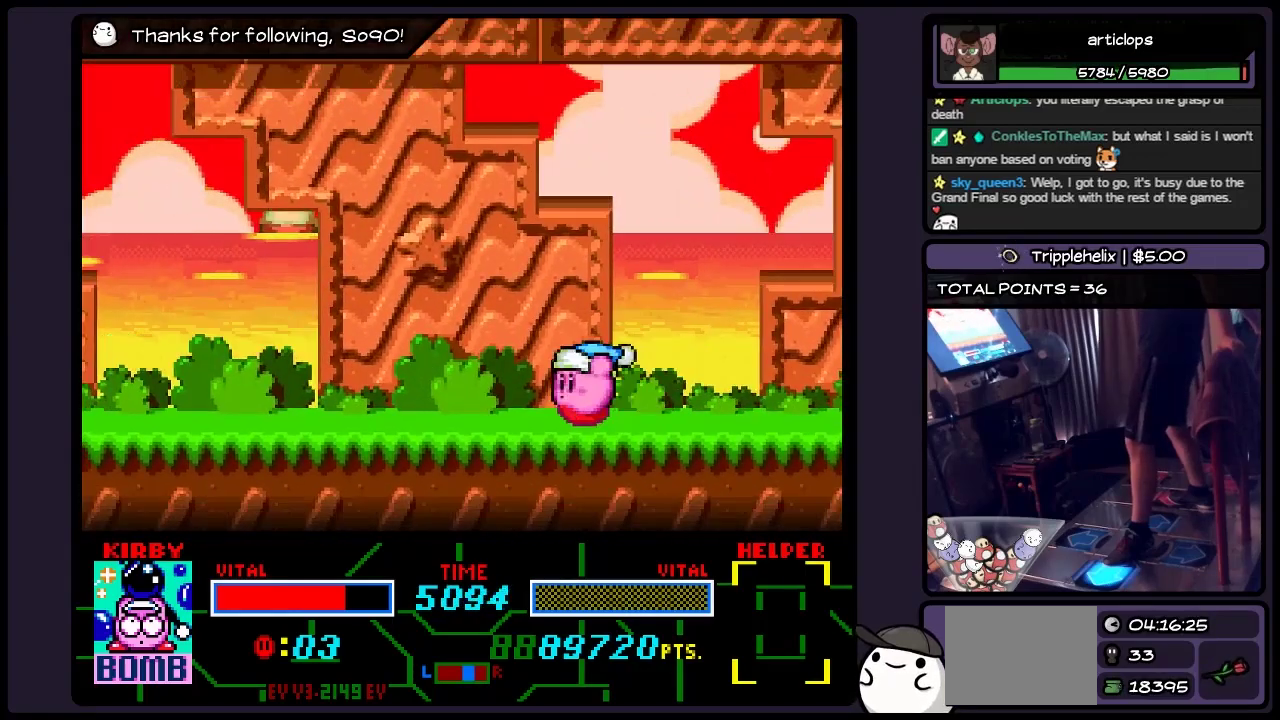
{"buttons": ["Y"], "events": [[233, "DPAD_LEFT", "up"], [483, "Y", "down"]]}
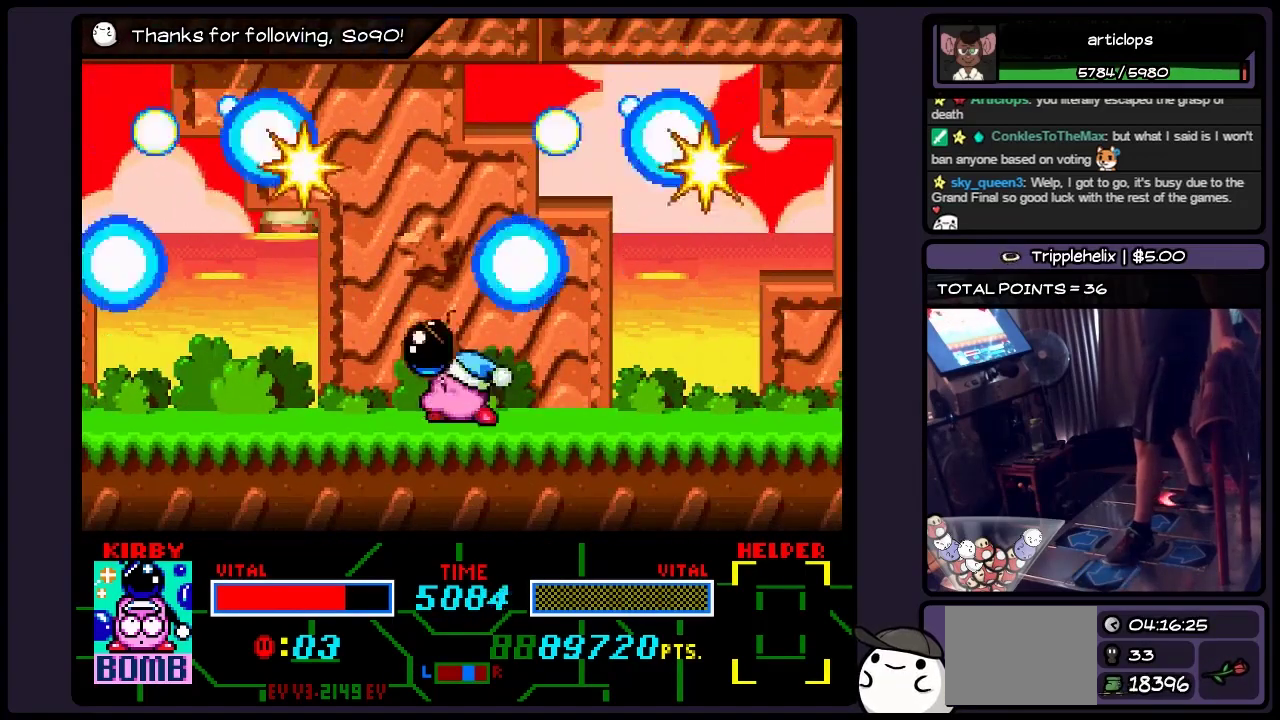
{"buttons": ["Y"], "events": [[200, "Y", "up"], [367, "Y", "down"]]}
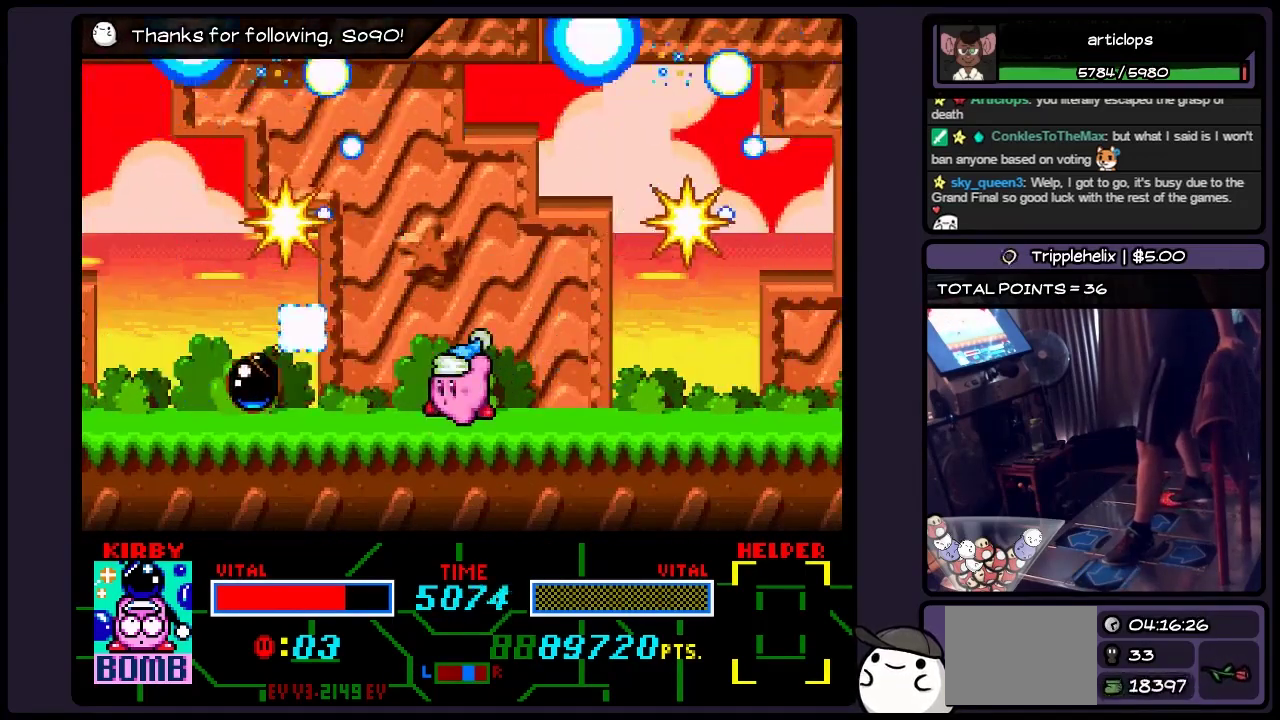
{"buttons": [], "events": [[233, "Y", "up"], [400, "Y", "down"], [483, "Y", "up"]]}
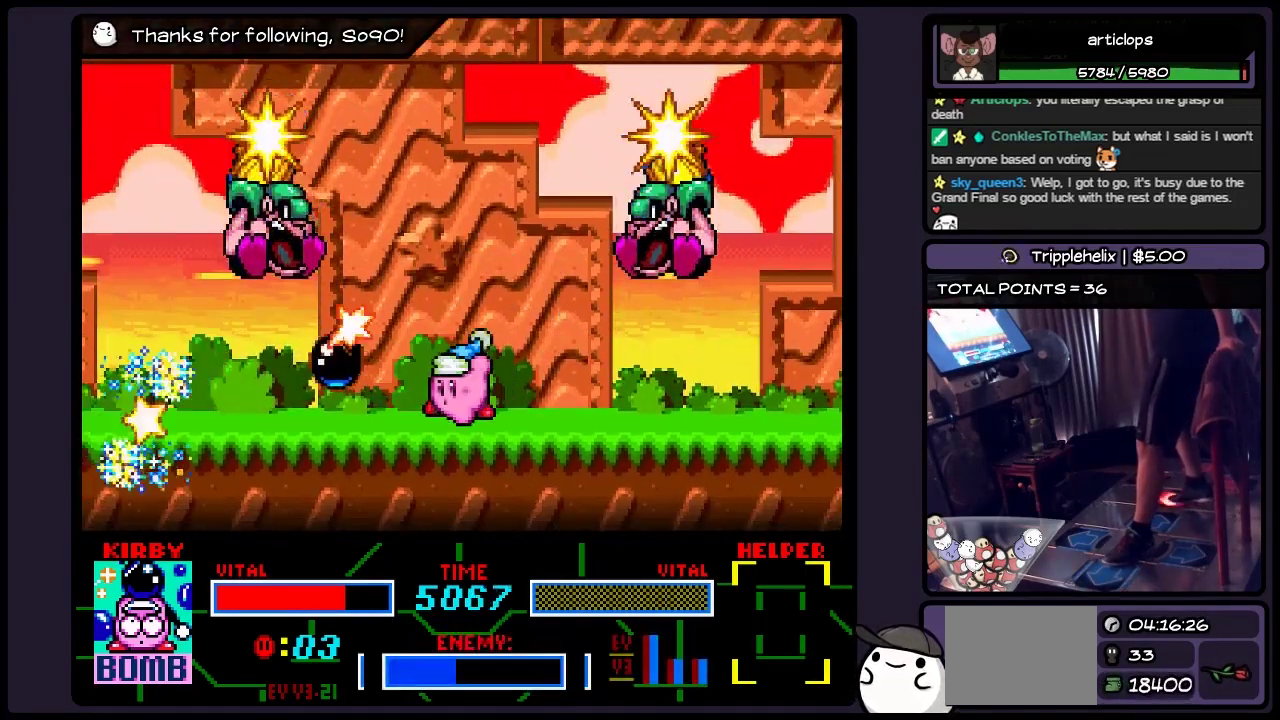
{"buttons": ["Y"], "events": [[117, "Y", "down"], [233, "Y", "up"], [450, "Y", "down"]]}
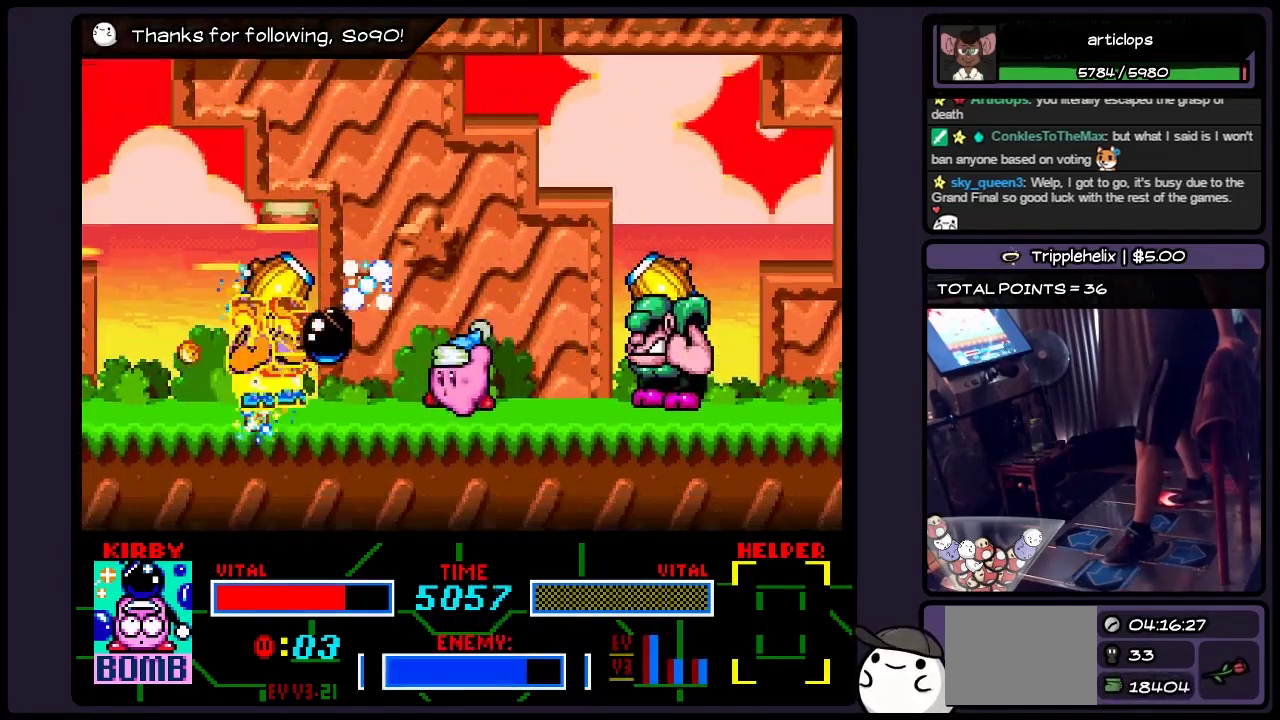
{"buttons": ["Y"], "events": [[317, "Y", "up"], [400, "Y", "down"]]}
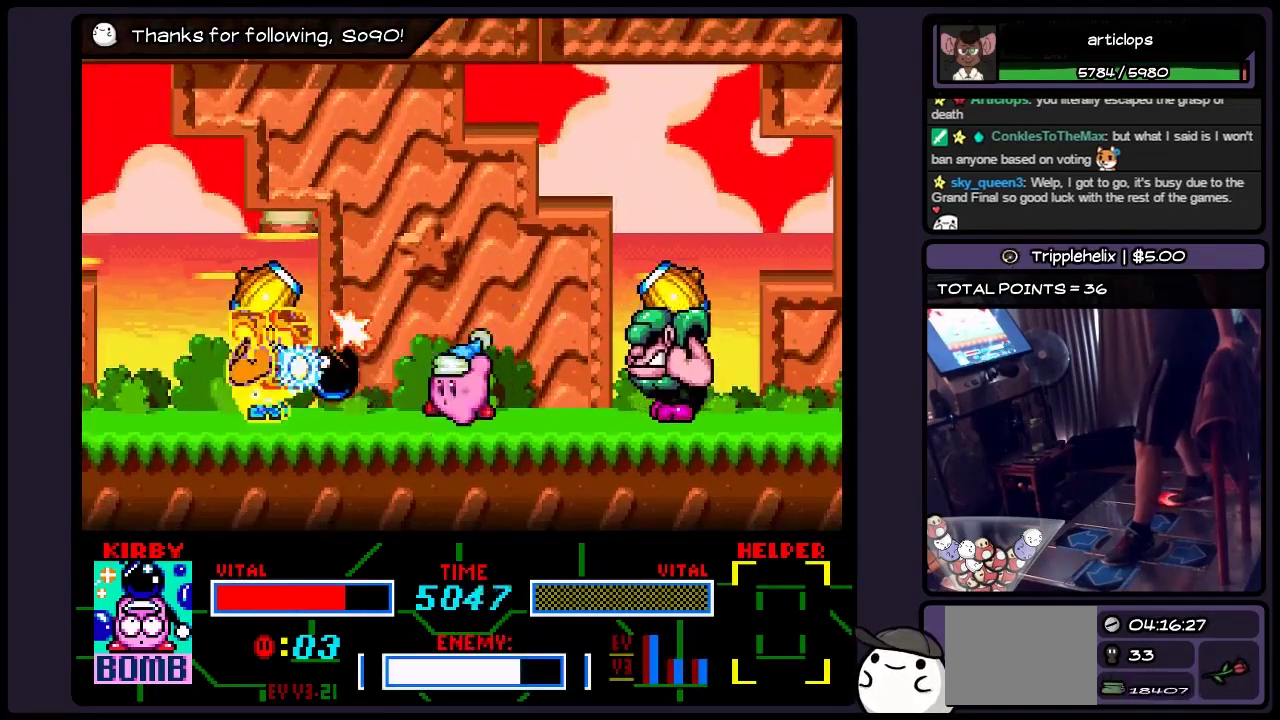
{"buttons": ["Y"], "events": [[33, "Y", "up"], [200, "Y", "down"], [400, "Y", "up"], [483, "Y", "down"]]}
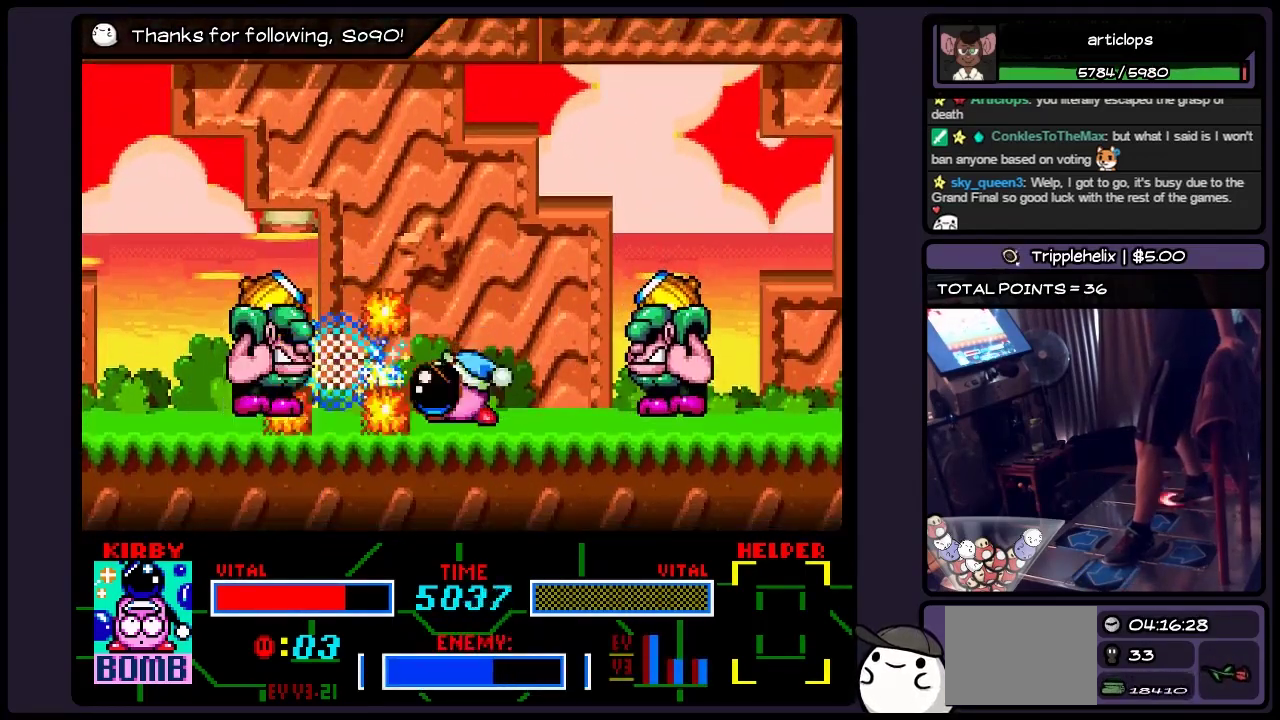
{"buttons": ["Y"], "events": [[233, "Y", "up"], [400, "Y", "down"]]}
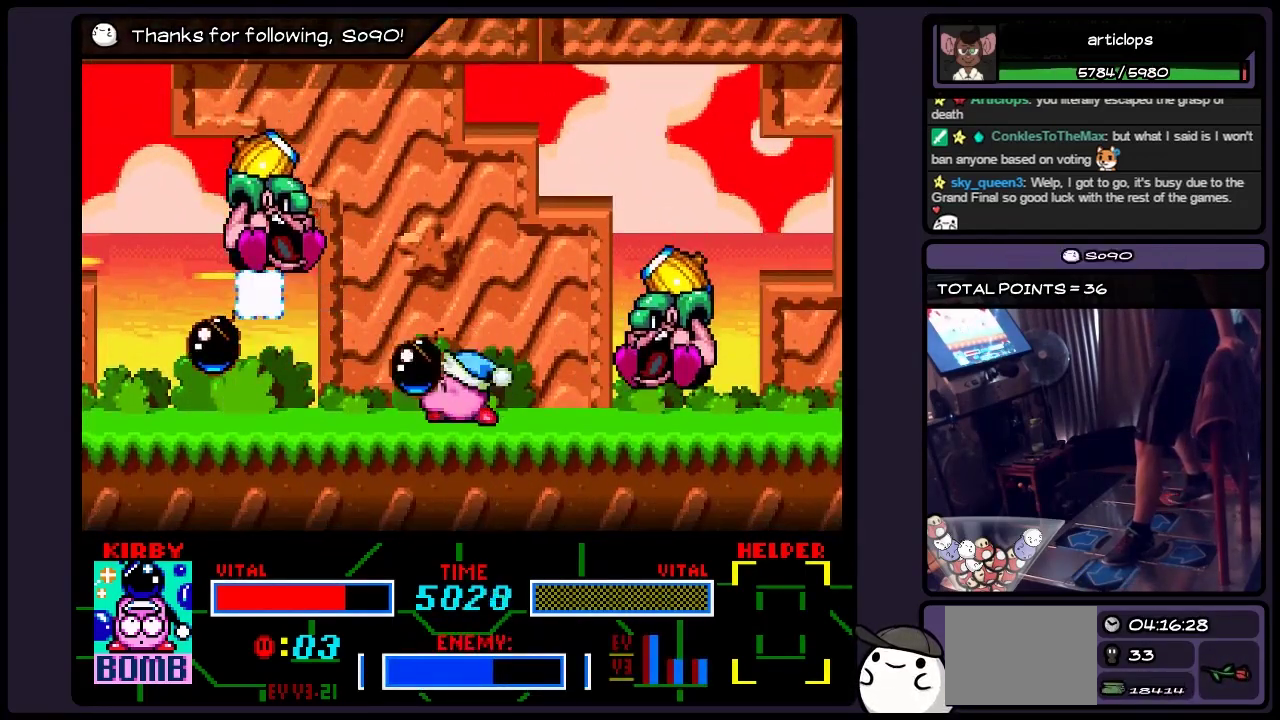
{"buttons": ["Y"], "events": [[150, "Y", "up"], [317, "Y", "down"]]}
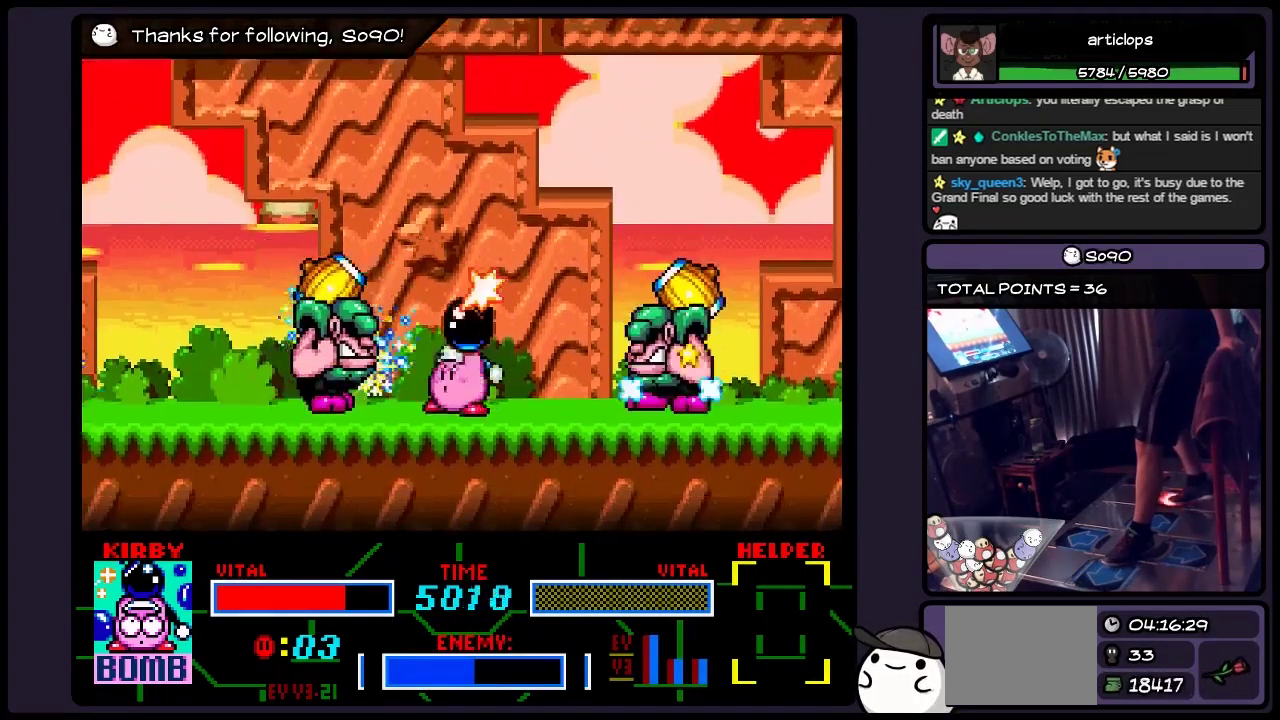
{"buttons": ["Y"], "events": [[33, "Y", "up"], [200, "Y", "down"], [317, "Y", "up"], [400, "Y", "down"]]}
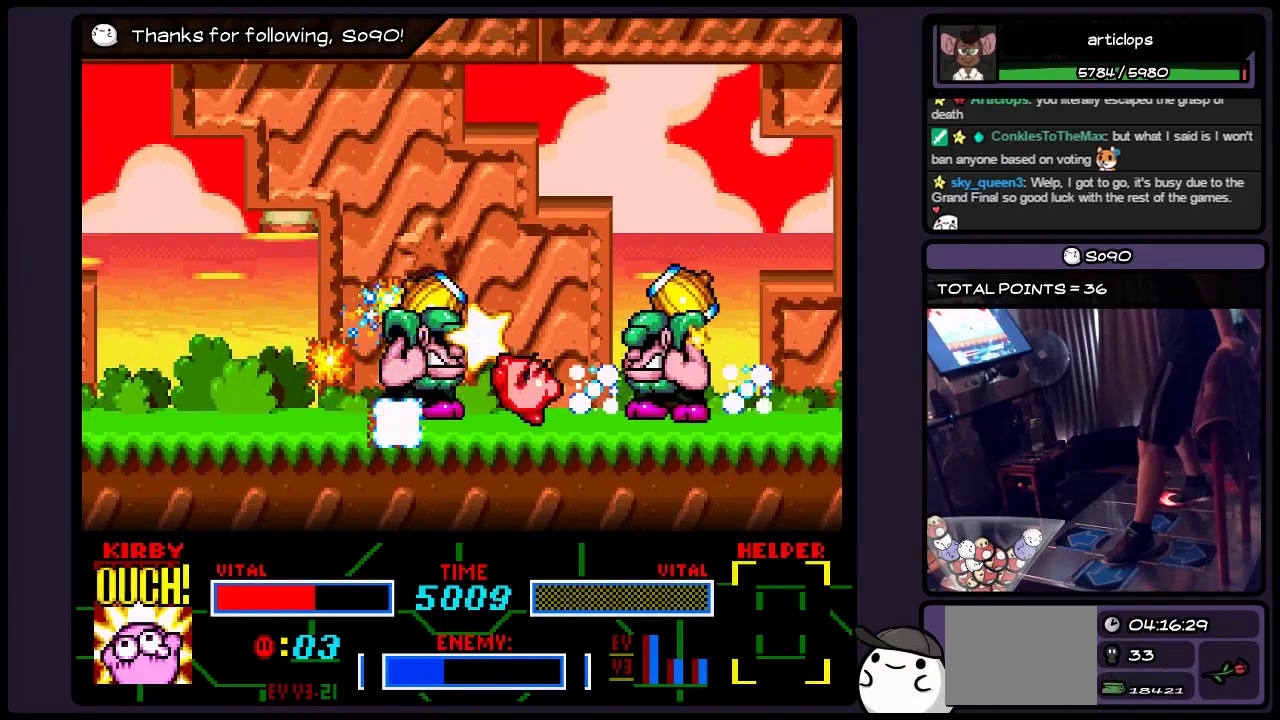
{"buttons": ["Y"], "events": [[400, "Y", "up"], [483, "Y", "down"]]}
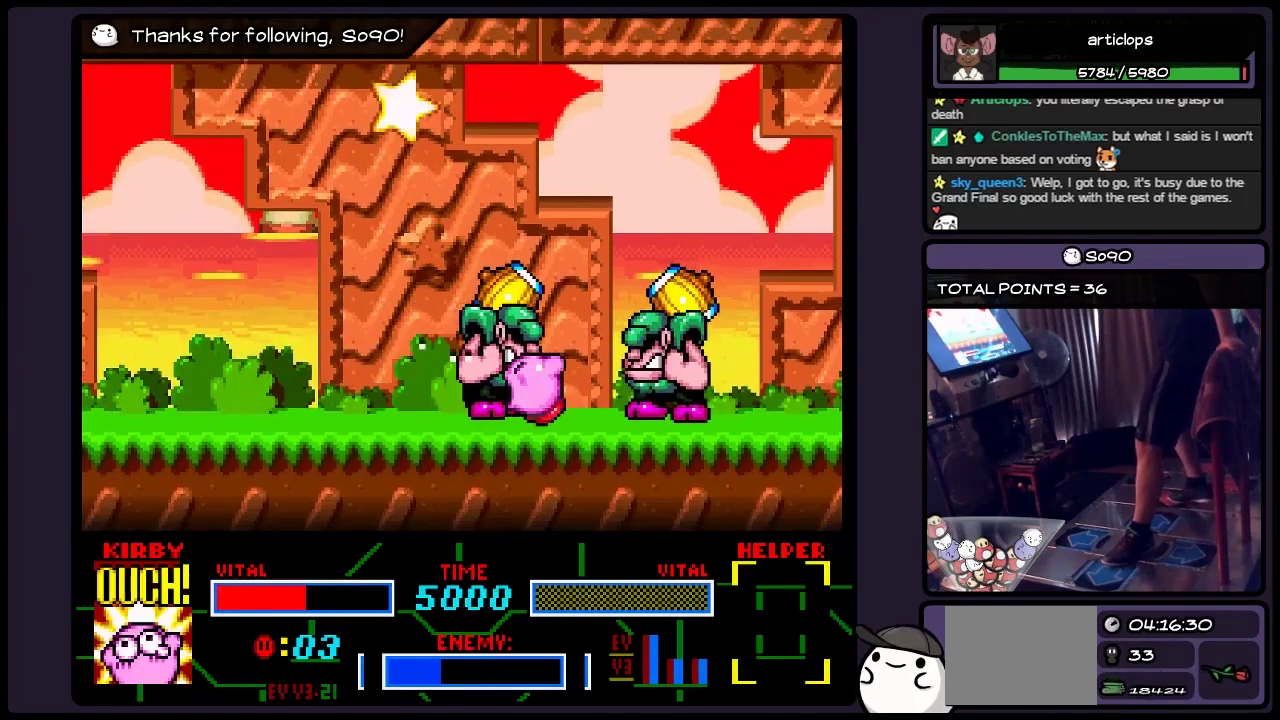
{"buttons": [], "events": [[200, "Y", "up"], [283, "DPAD_LEFT", "down"], [483, "DPAD_LEFT", "up"]]}
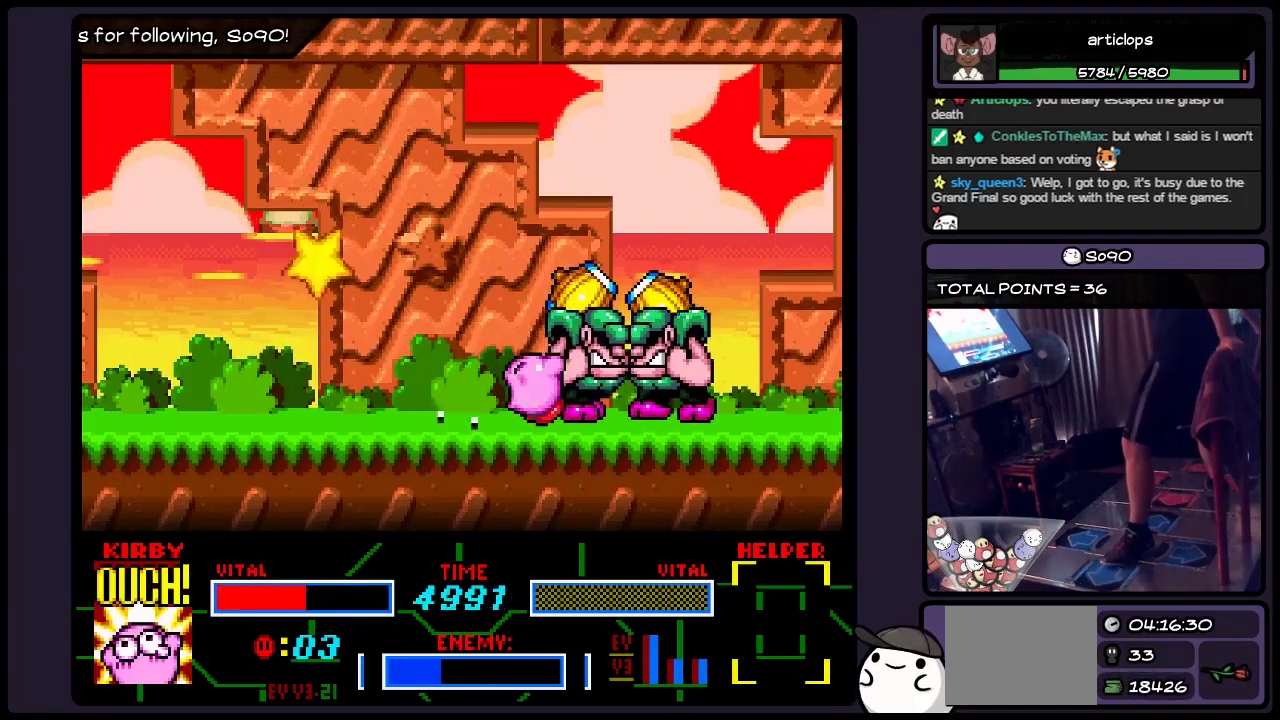
{"buttons": ["B", "DPAD_LEFT"], "events": [[200, "DPAD_LEFT", "down"], [450, "B", "down"]]}
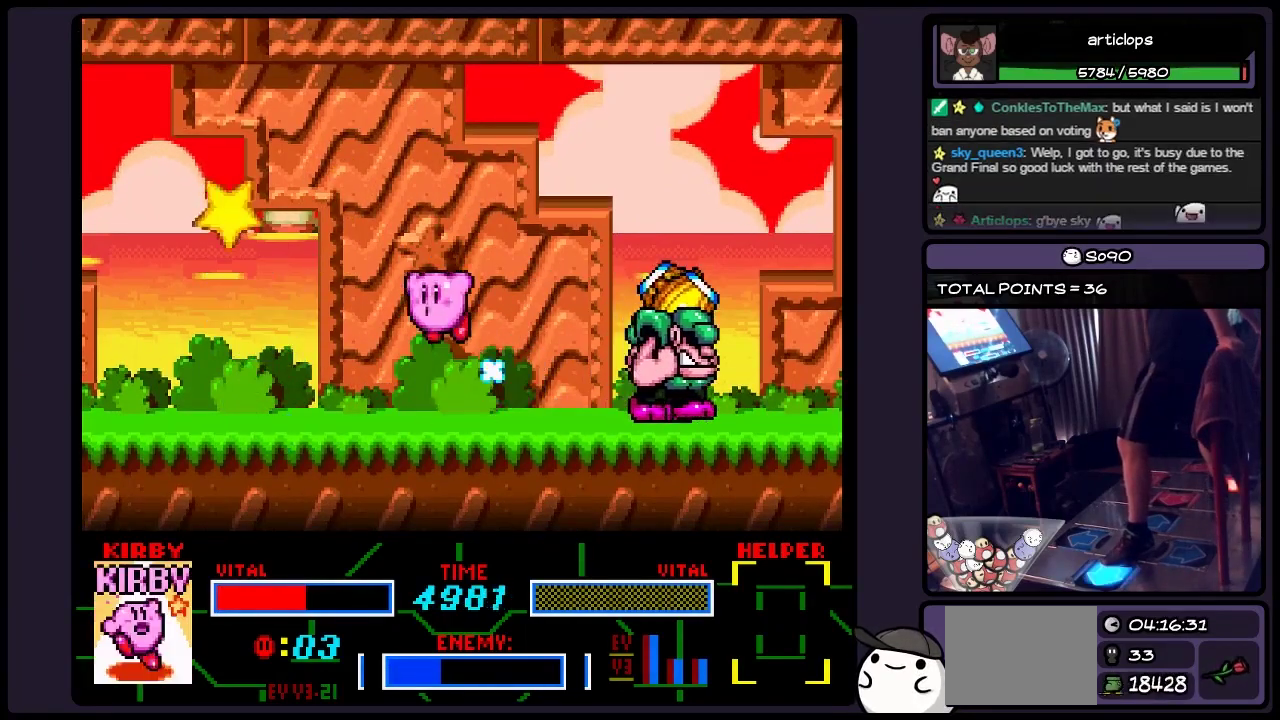
{"buttons": ["Y"], "events": [[200, "B", "up"], [367, "Y", "down"], [450, "DPAD_LEFT", "up"]]}
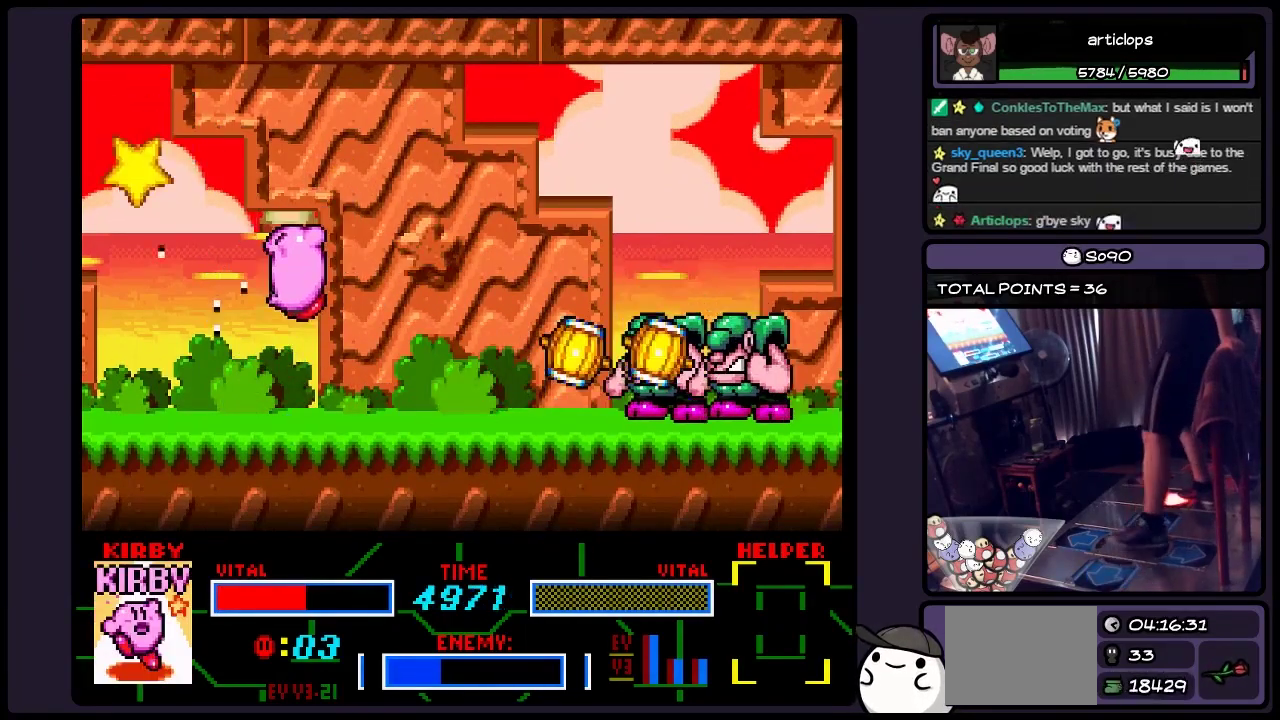
{"buttons": ["Y", "DPAD_DOWN"], "events": [[483, "DPAD_DOWN", "down"]]}
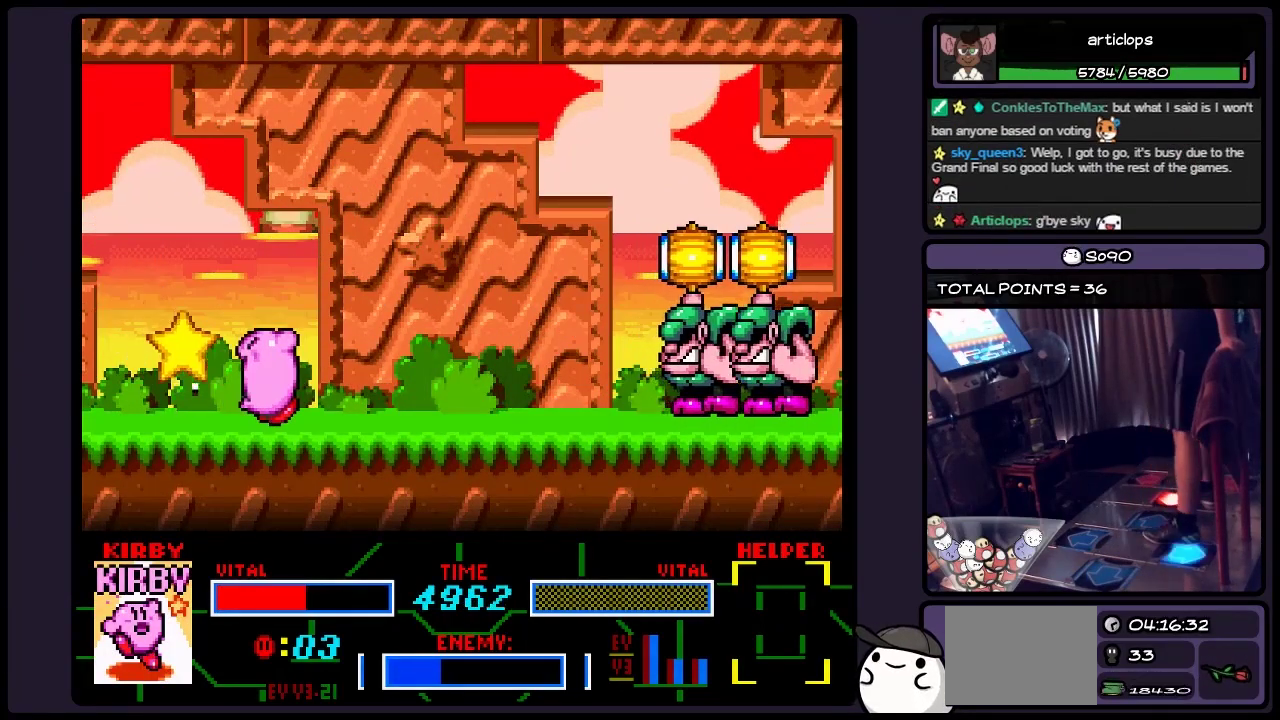
{"buttons": ["DPAD_DOWN"], "events": [[150, "Y", "up"]]}
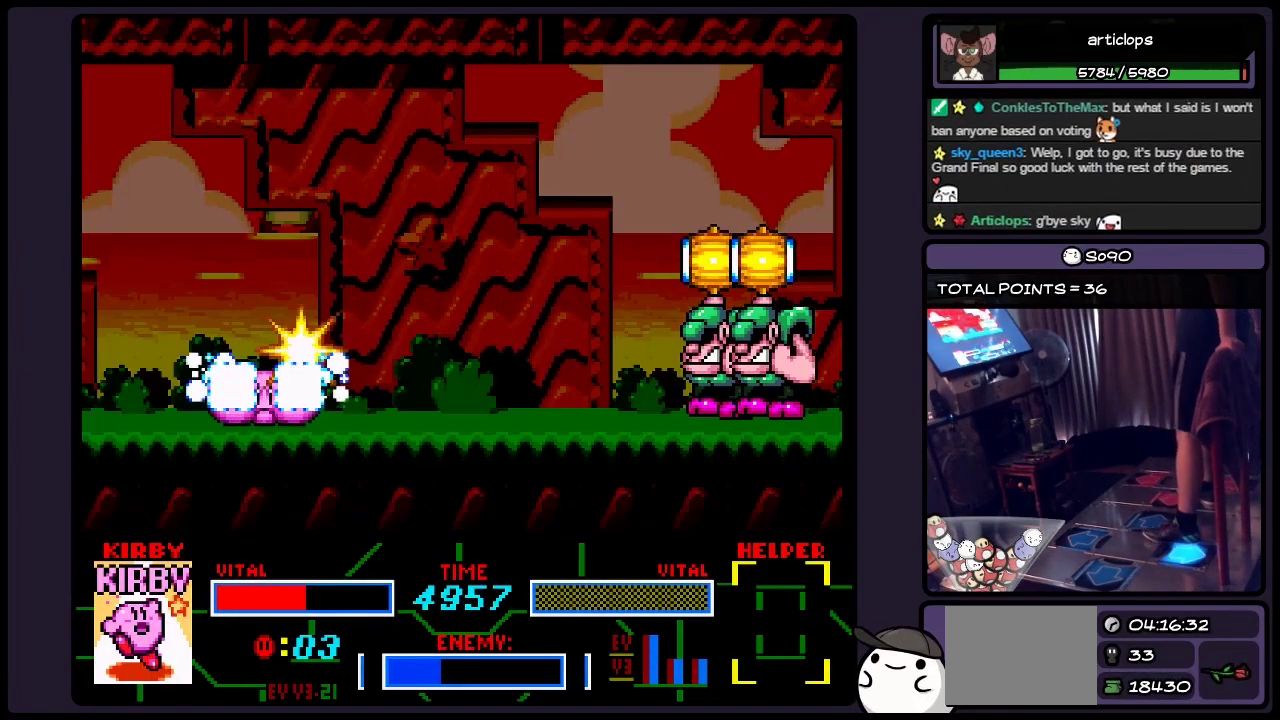
{"buttons": [], "events": [[67, "DPAD_DOWN", "up"]]}
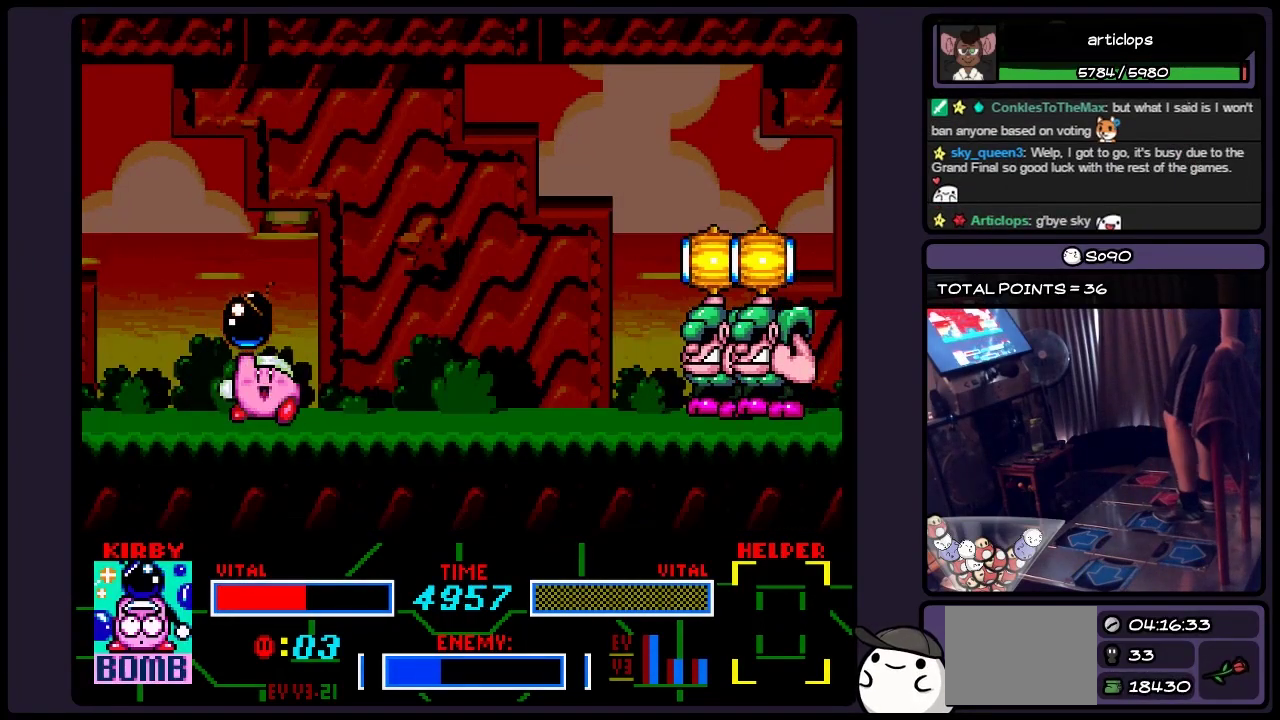
{"buttons": [], "events": [[233, "DPAD_RIGHT", "down"], [483, "DPAD_RIGHT", "up"]]}
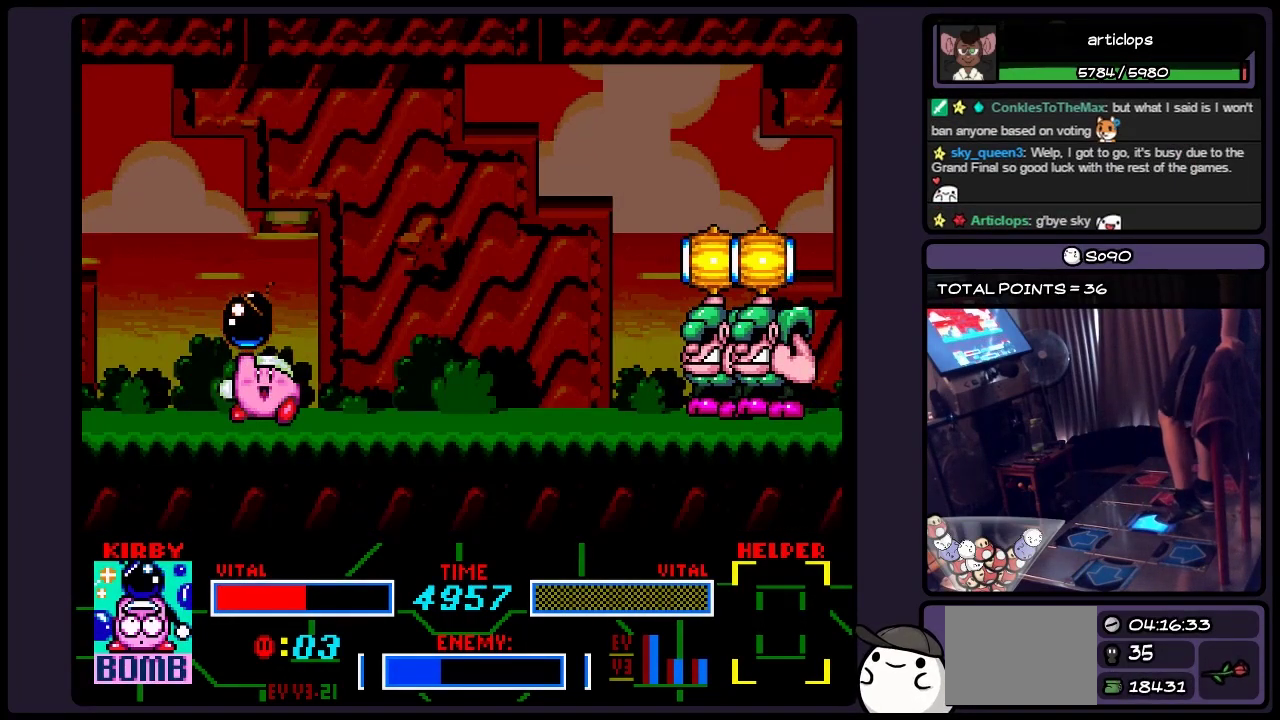
{"buttons": ["Y"], "events": [[33, "DPAD_RIGHT", "down"], [283, "DPAD_RIGHT", "up"], [400, "Y", "down"]]}